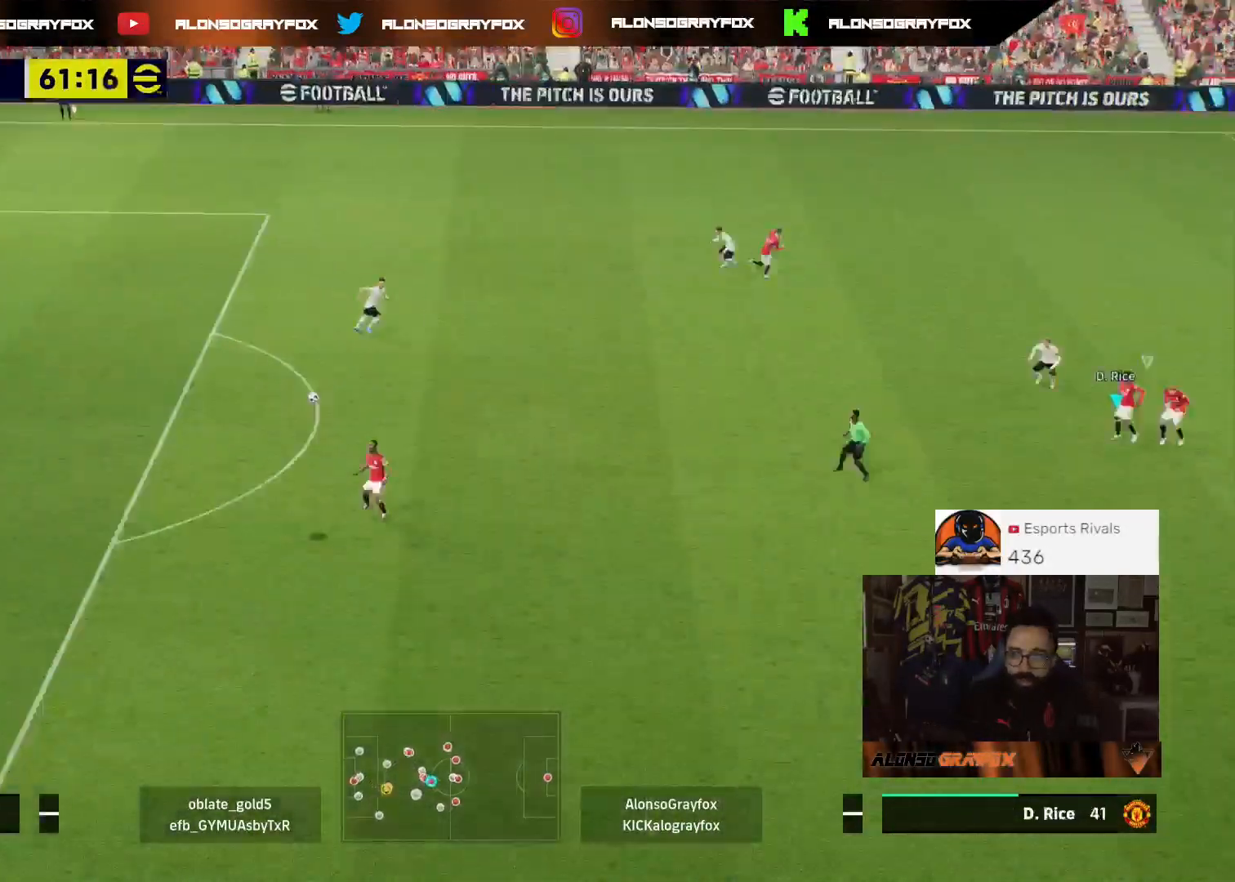
Gameplay with a controller (PlayStation layout); each line is a JSON object with the inputs held at the frame after it. "events" lists button and stick changes between this image and that frame as [ms after this image, input, new state], when the widget could be followed in between.
{"buttons": ["R1", "R2", "L3"], "left_stick": "down", "right_stick": "center", "events": [[233, "left_stick", "down"], [300, "R1", "down"], [333, "L2", "up"]]}
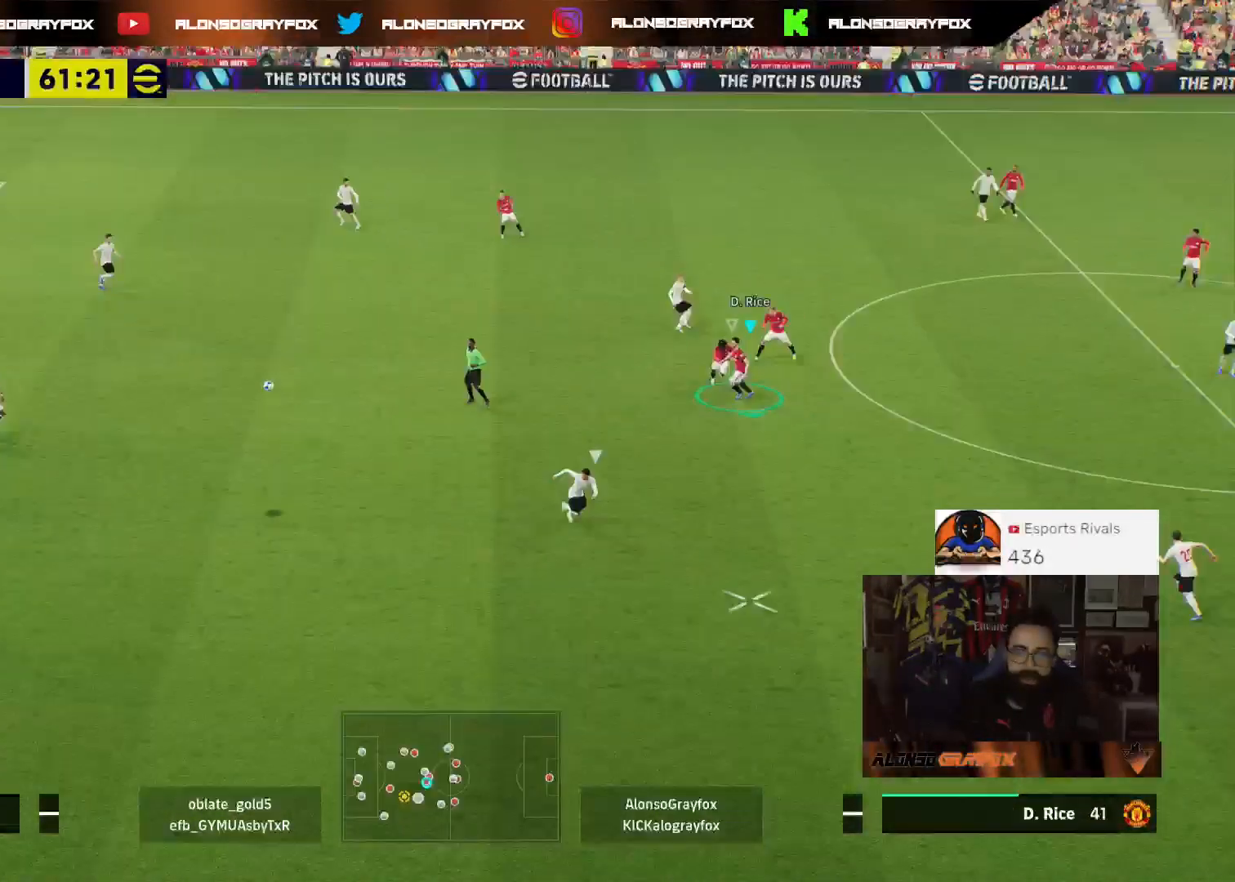
{"buttons": ["R1", "R2", "L3"], "left_stick": "down", "right_stick": "center", "events": []}
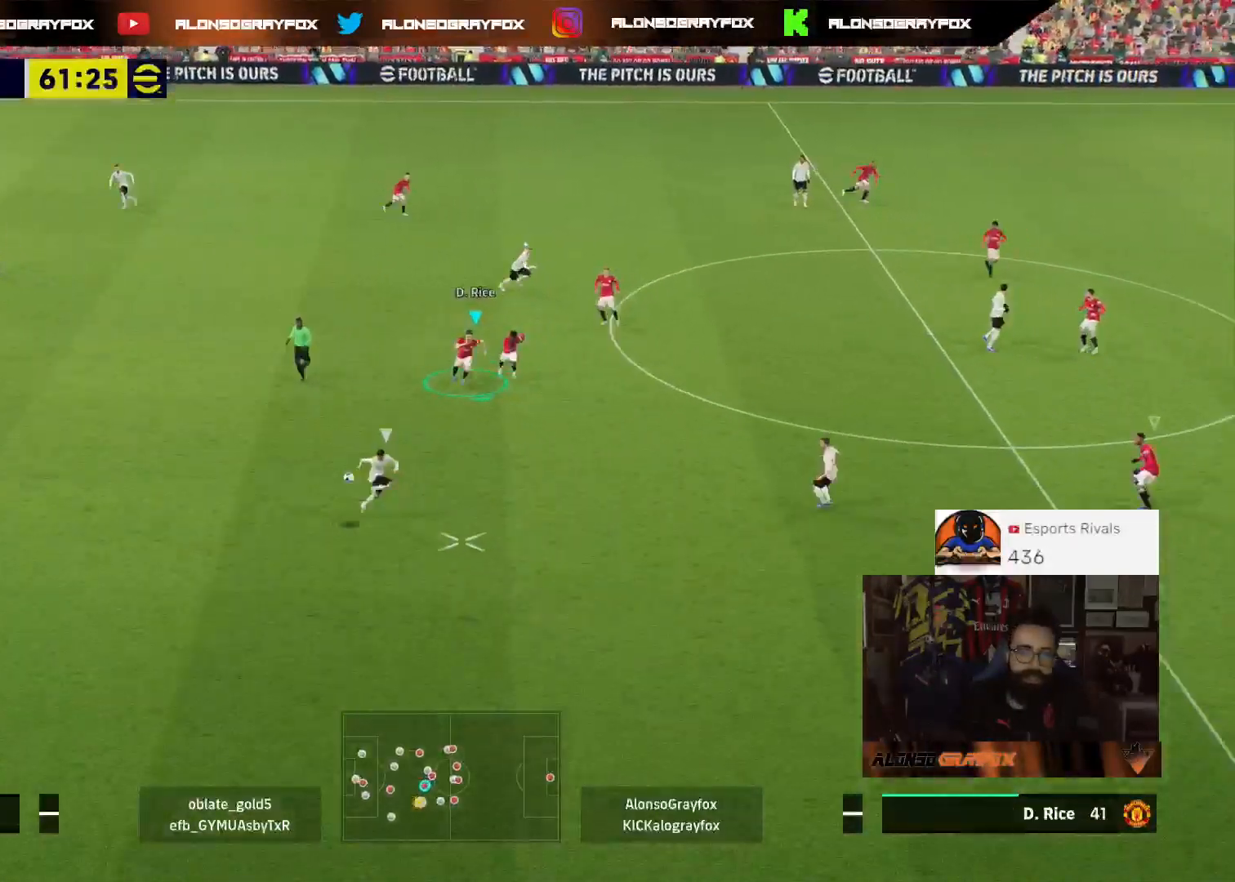
{"buttons": ["R1", "R2", "L3"], "left_stick": "down", "right_stick": "right", "events": [[467, "right_stick", "right"]]}
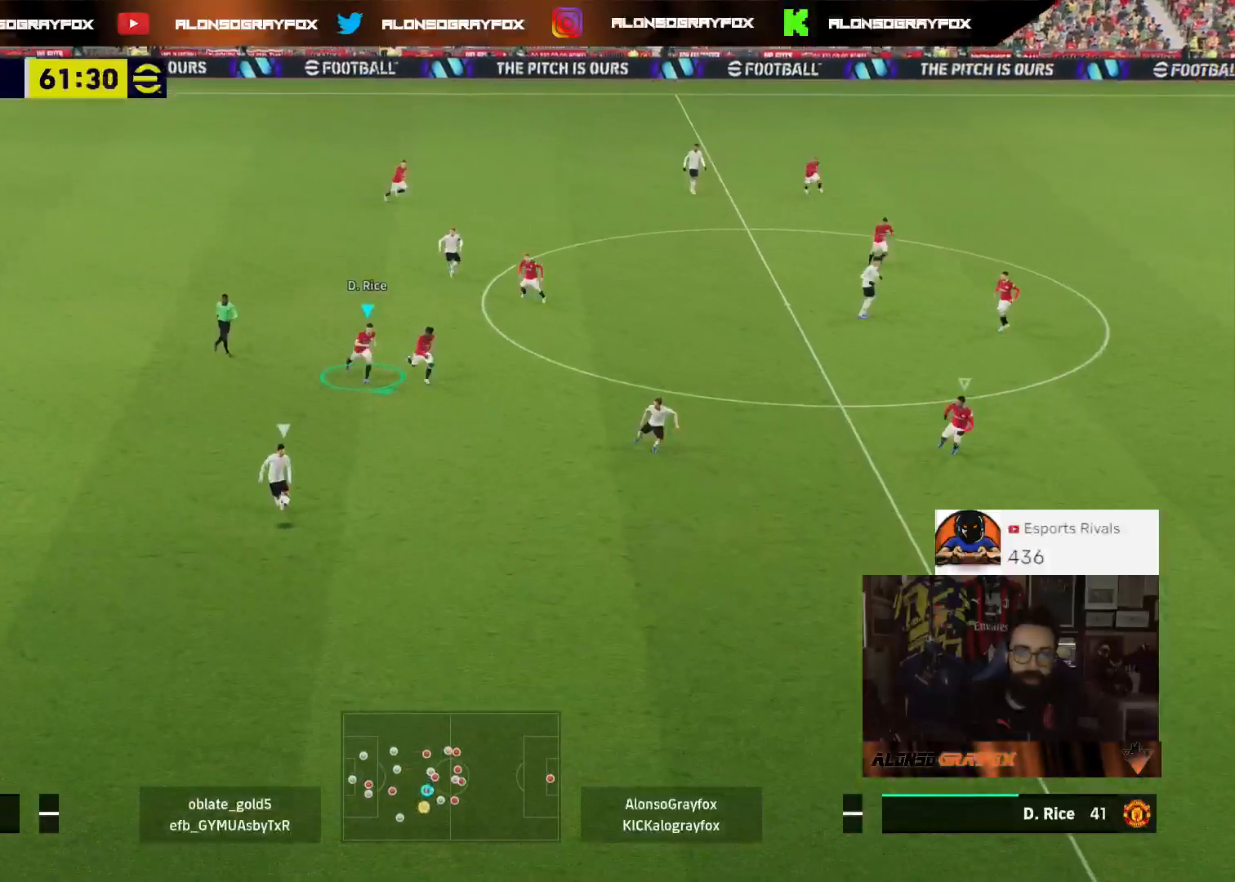
{"buttons": ["R1", "R2", "L3"], "left_stick": "down", "right_stick": "center", "events": [[100, "right_stick", "center"]]}
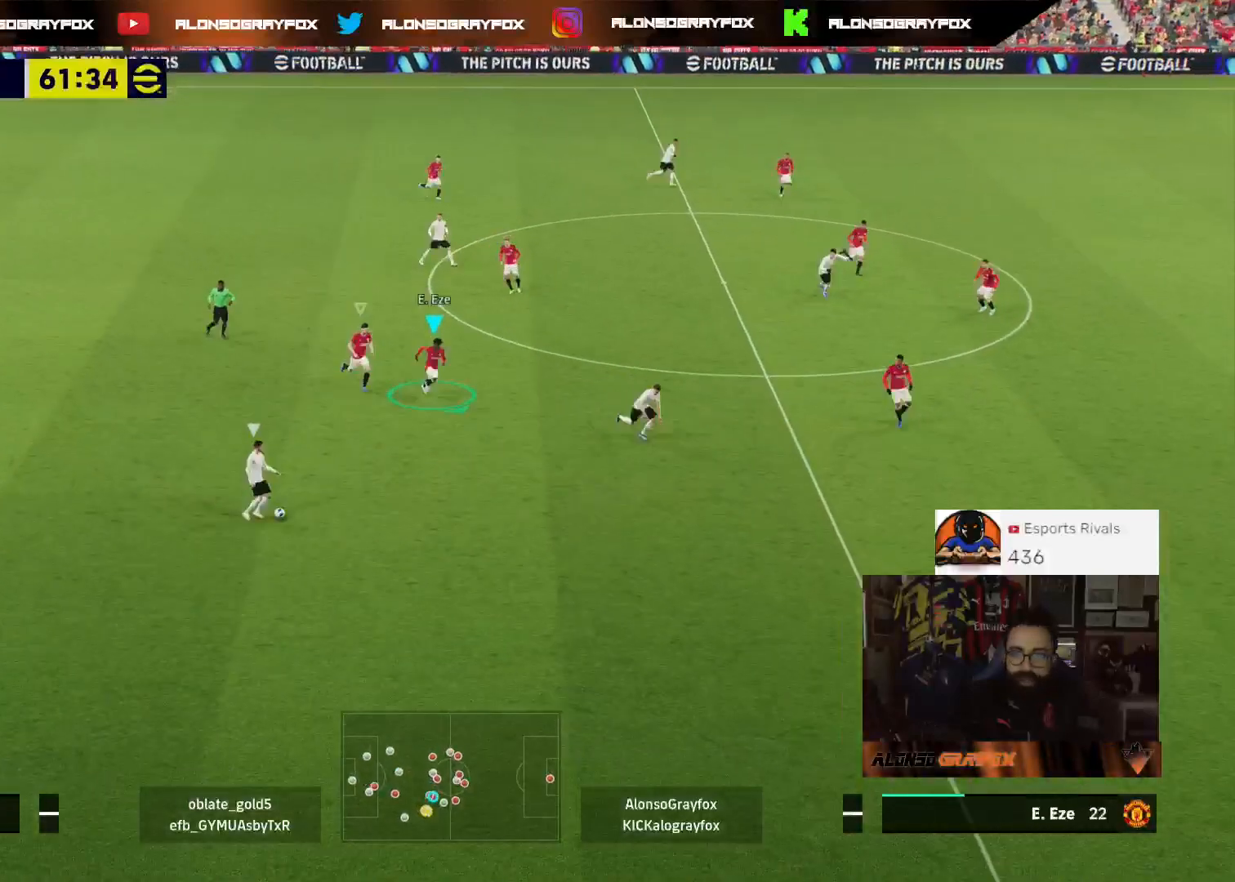
{"buttons": ["L2", "L3"], "left_stick": "down-left", "right_stick": "center", "events": [[33, "R1", "up"], [400, "L2", "down"], [433, "left_stick", "down-left"], [467, "R2", "up"]]}
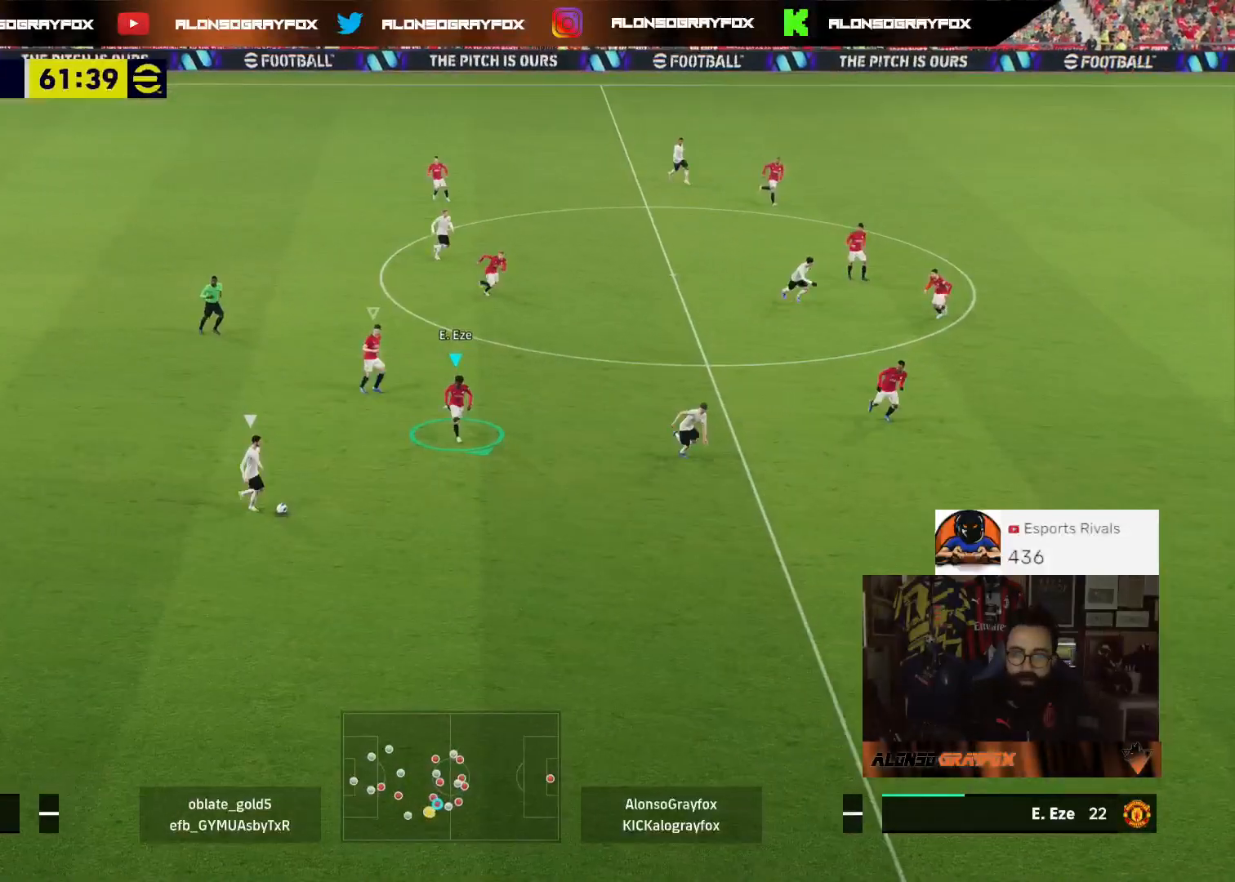
{"buttons": ["L2", "L3"], "left_stick": "left", "right_stick": "center", "events": [[100, "L2", "up"], [133, "L2", "down"], [167, "left_stick", "left"]]}
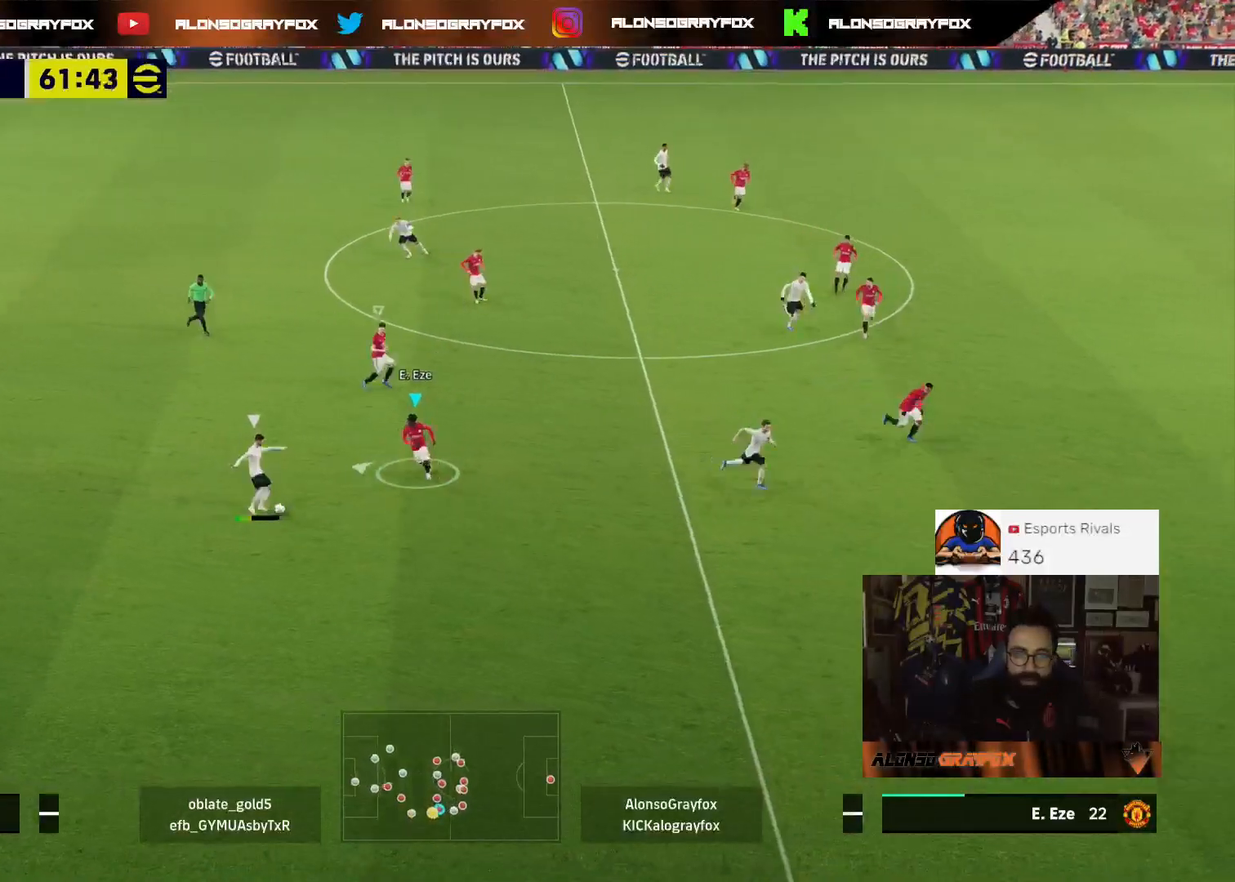
{"buttons": ["R2", "L3"], "left_stick": "left", "right_stick": "center", "events": [[200, "L2", "up"], [400, "R2", "down"]]}
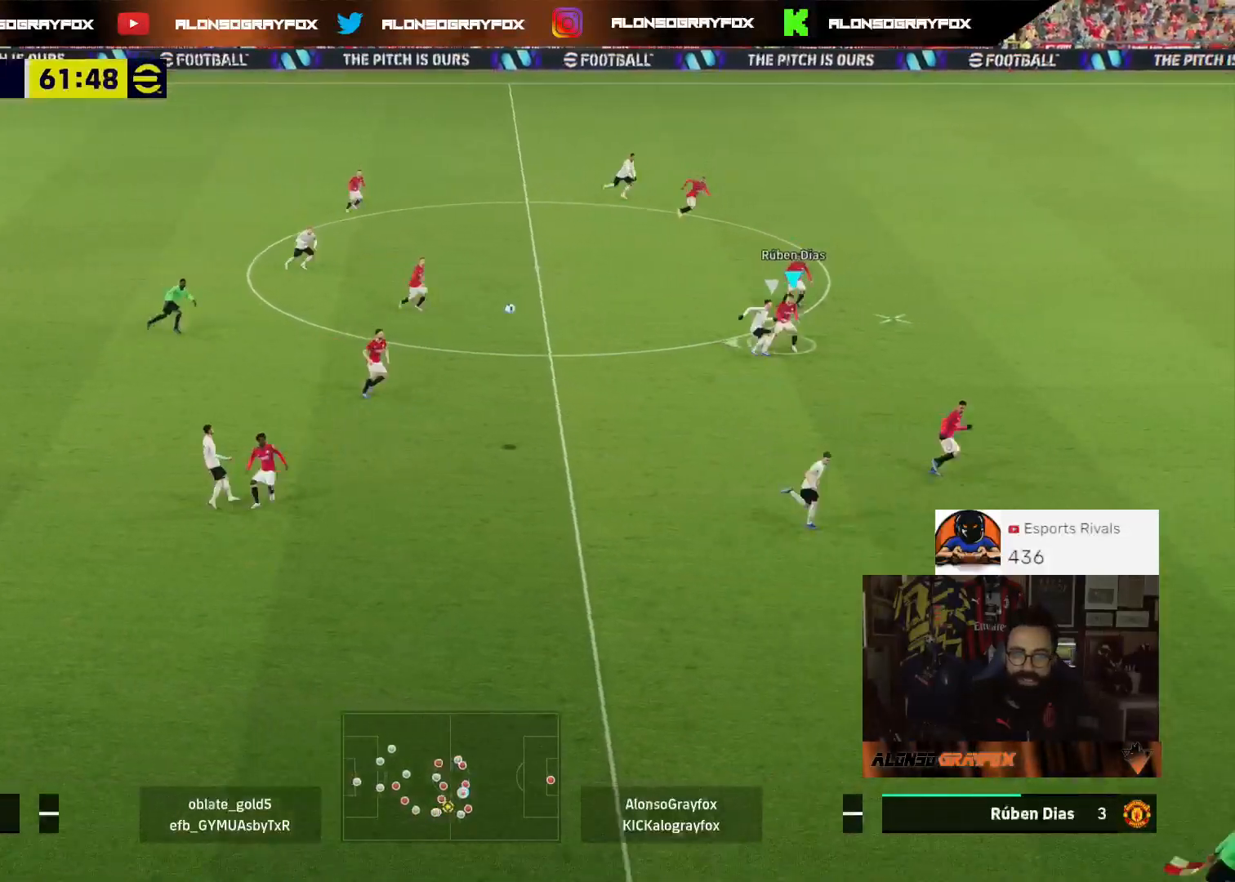
{"buttons": ["L2", "L3"], "left_stick": "left", "right_stick": "center", "events": [[100, "CROSS", "down"], [100, "L2", "down"], [233, "CROSS", "up"], [433, "R2", "up"]]}
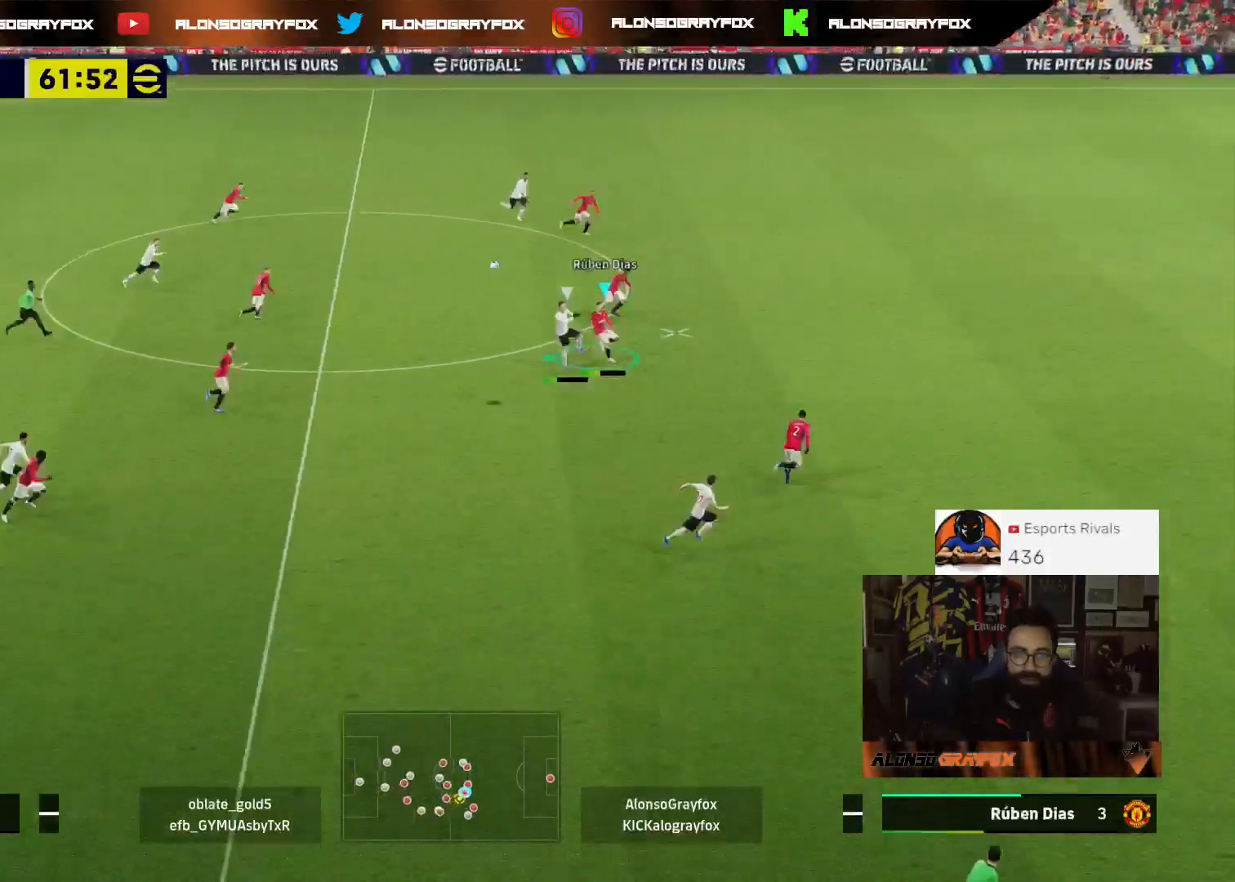
{"buttons": ["L3"], "left_stick": "left", "right_stick": "center", "events": [[233, "L2", "up"]]}
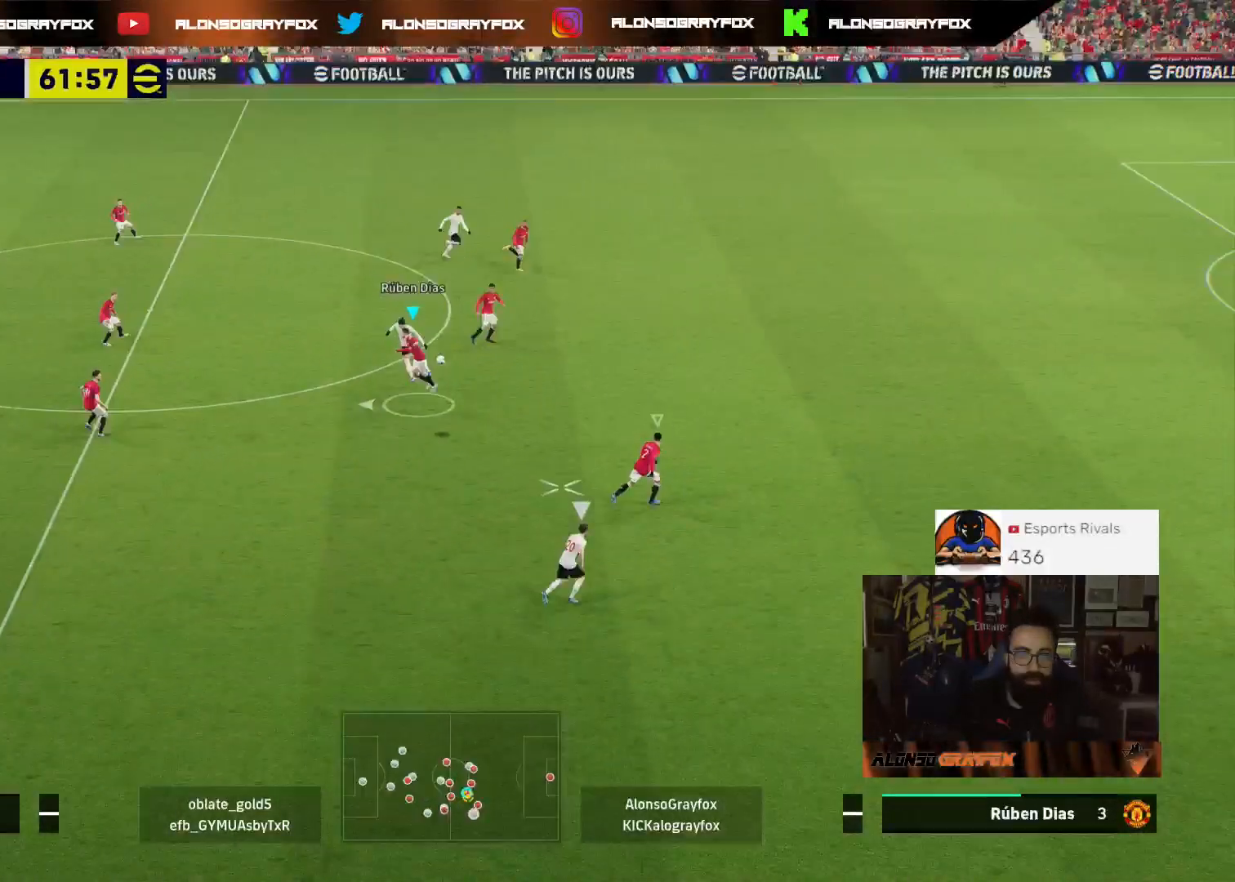
{"buttons": ["L2", "L3"], "left_stick": "down", "right_stick": "center", "events": [[67, "L3", "up"], [300, "left_stick", "down"], [367, "L2", "down"], [367, "L3", "down"]]}
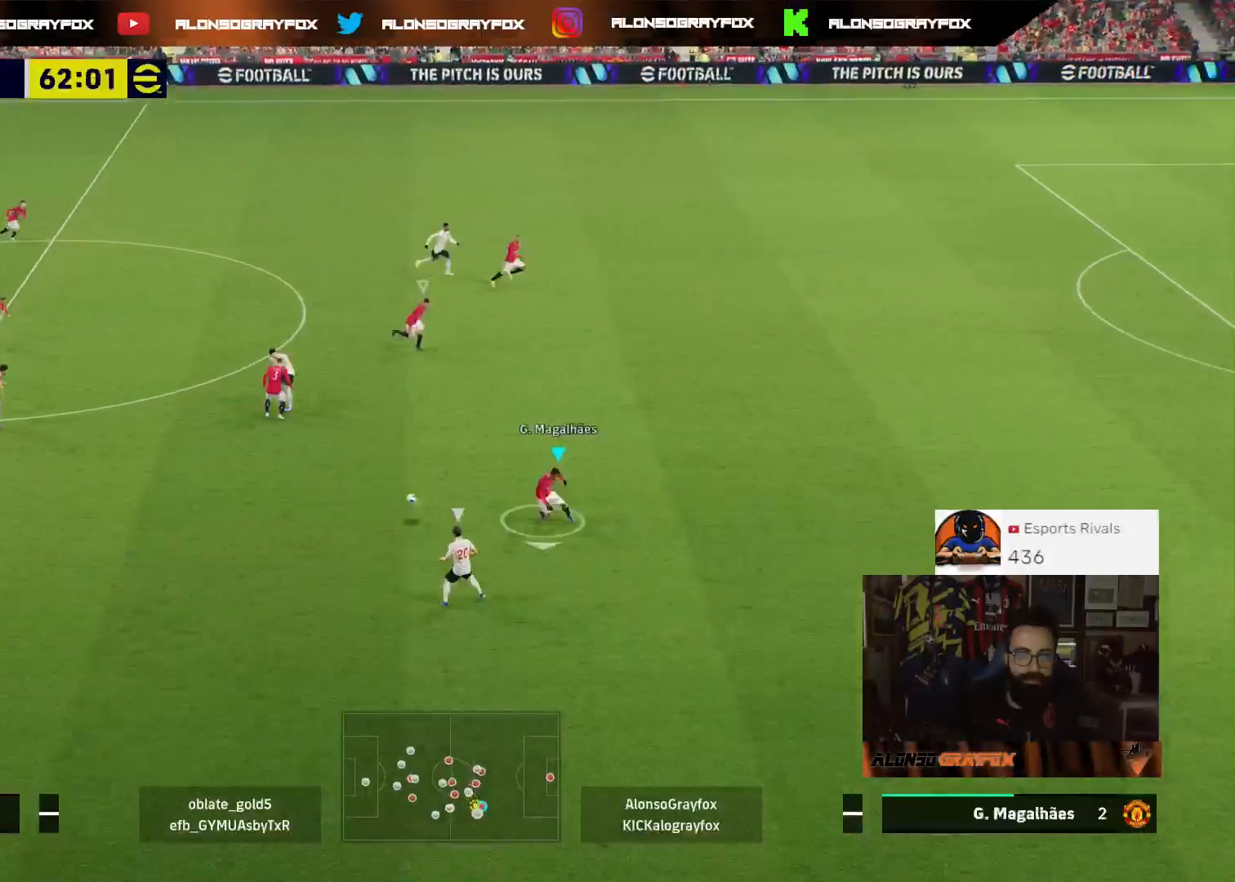
{"buttons": ["L2", "L3"], "left_stick": "down", "right_stick": "center", "events": [[100, "left_stick", "down-left"], [300, "left_stick", "down"]]}
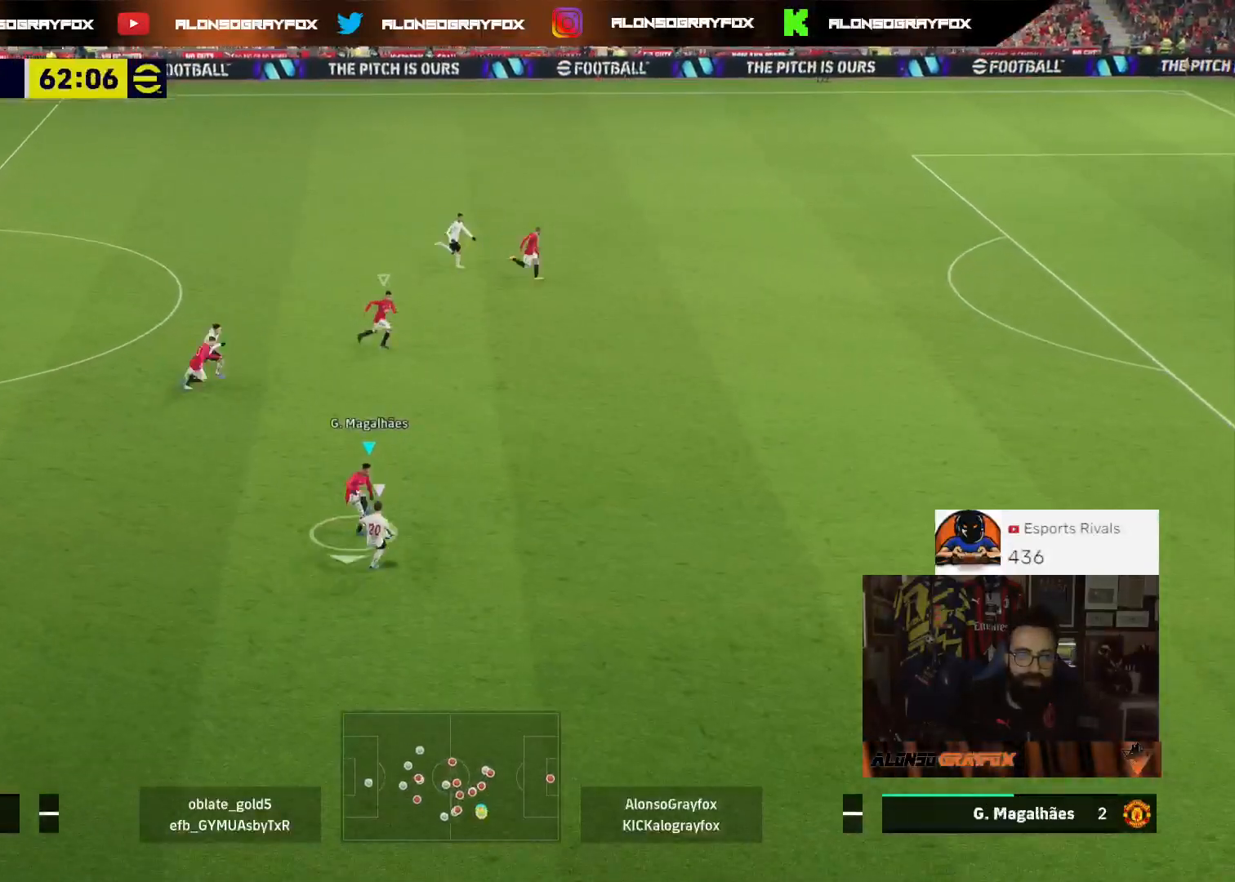
{"buttons": ["L2", "R2", "L3"], "left_stick": "down-right", "right_stick": "center", "events": [[100, "L2", "up"], [200, "L2", "down"], [200, "left_stick", "down-right"], [367, "R2", "down"]]}
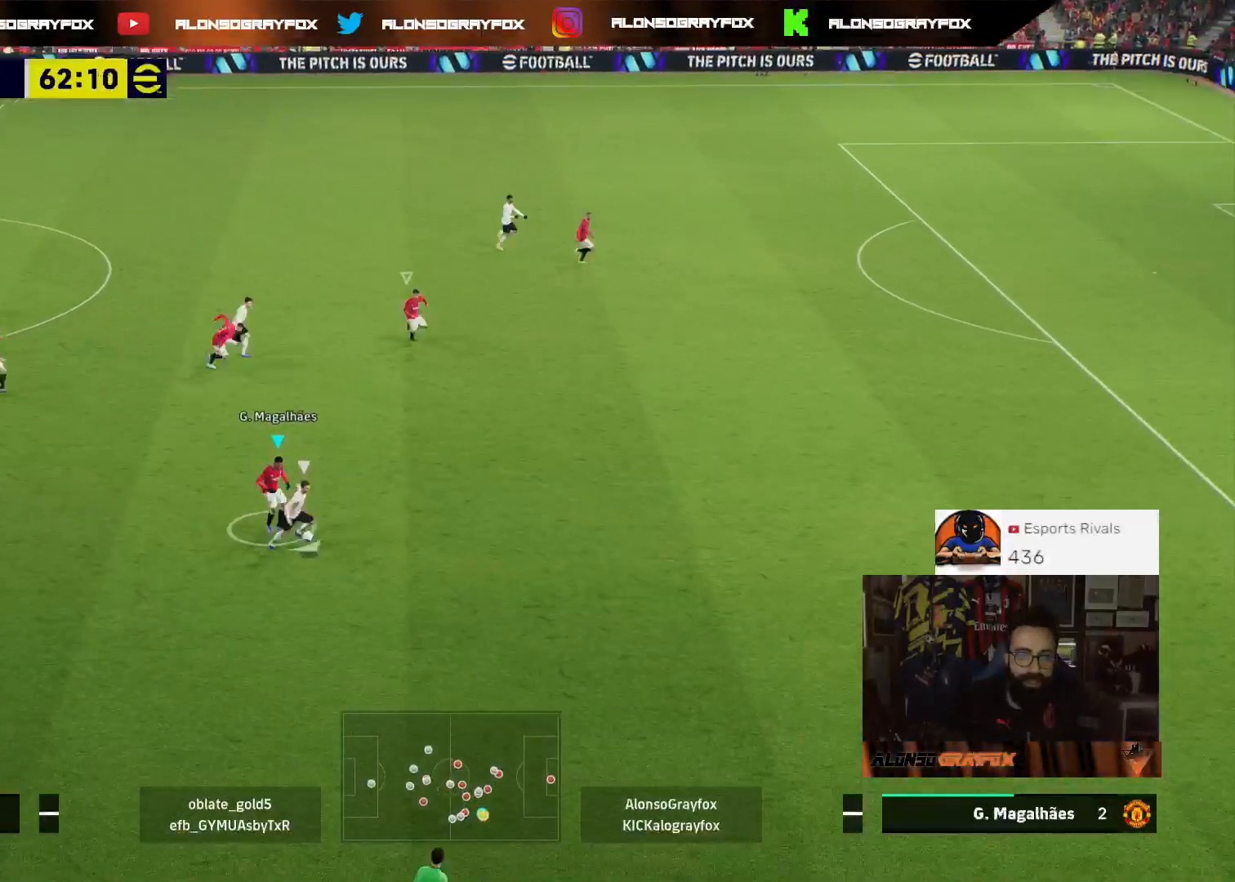
{"buttons": ["R2", "L3"], "left_stick": "right", "right_stick": "center", "events": [[33, "left_stick", "right"], [100, "L2", "up"]]}
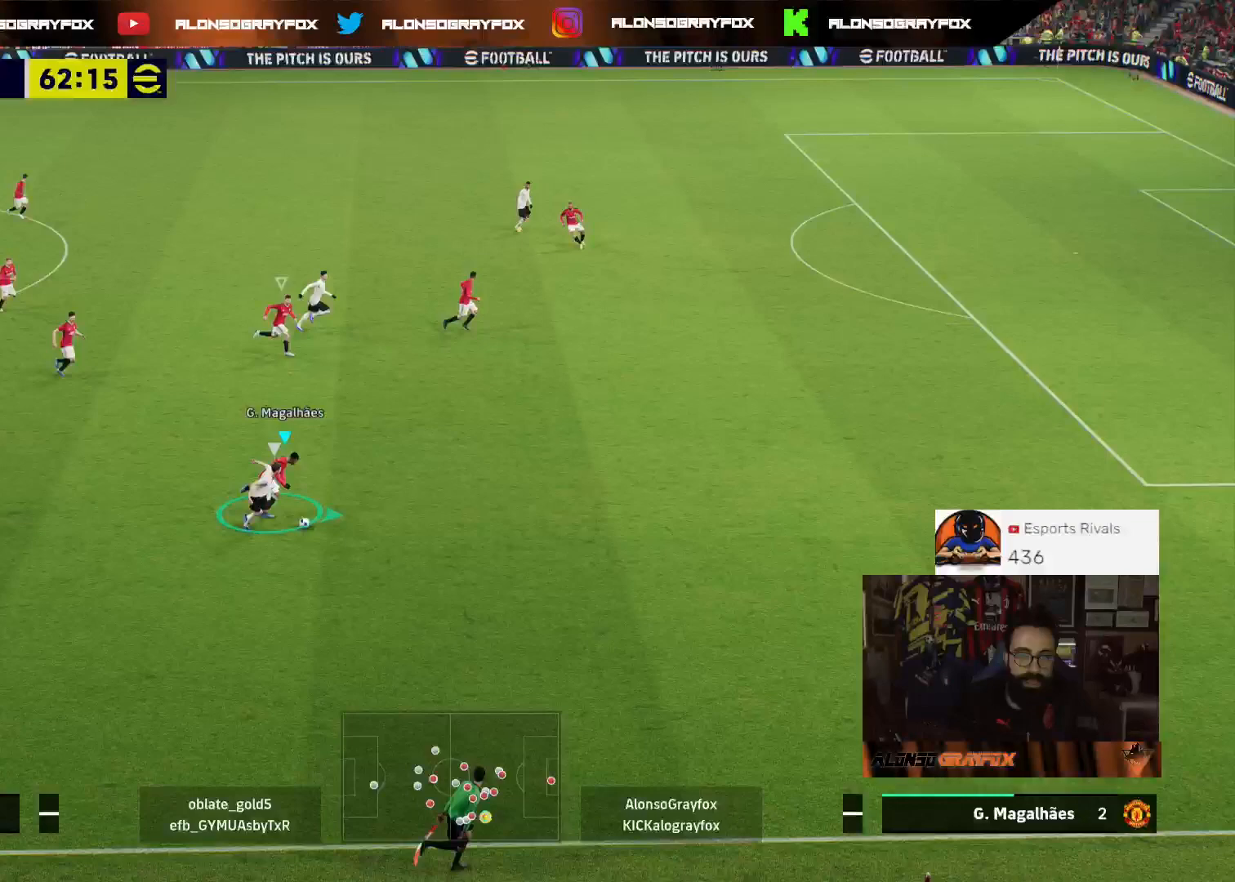
{"buttons": [], "left_stick": "up-right", "right_stick": "center", "events": [[267, "L3", "up"], [267, "left_stick", "up-right"], [300, "R2", "up"]]}
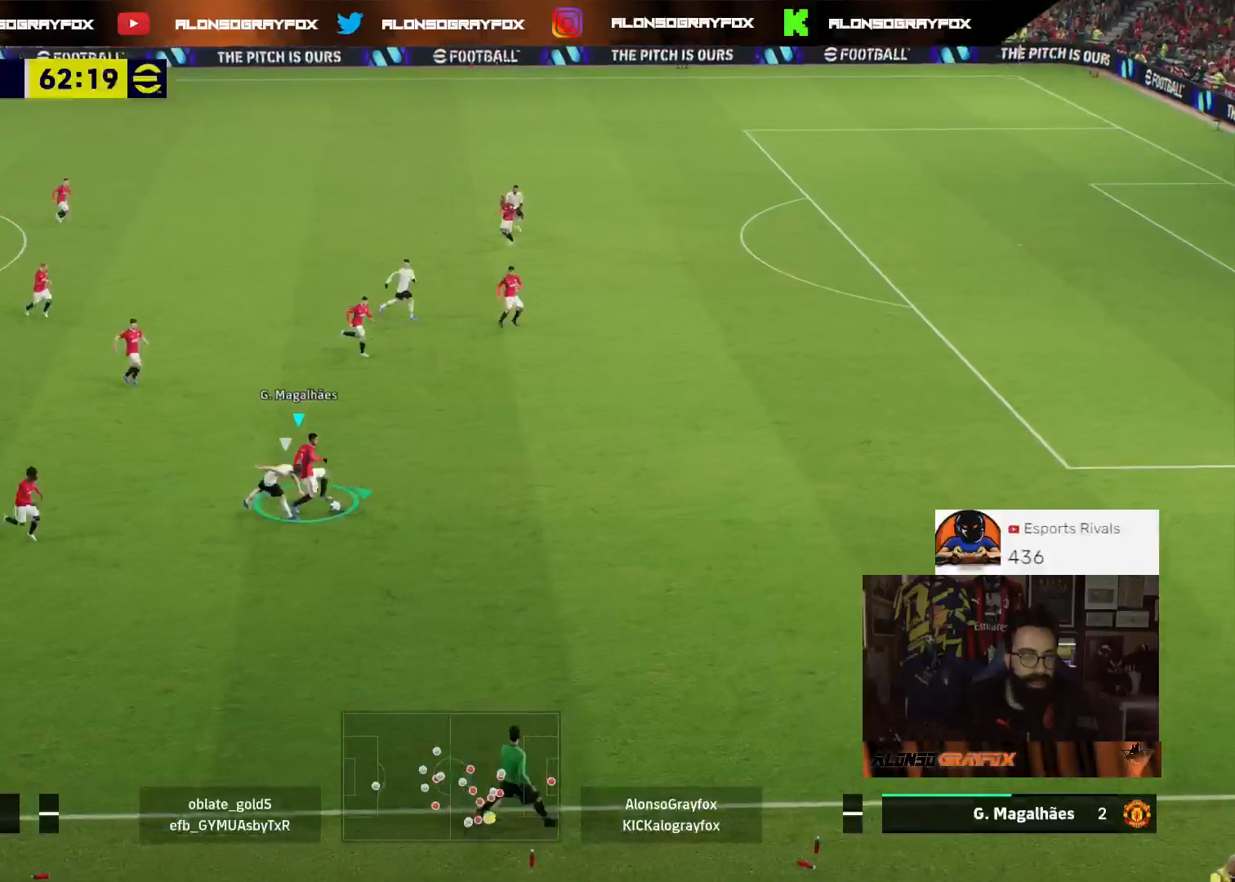
{"buttons": ["CROSS", "L3"], "left_stick": "up-left", "right_stick": "center", "events": [[33, "L3", "down"], [133, "left_stick", "up"], [367, "left_stick", "up-left"], [400, "CROSS", "down"]]}
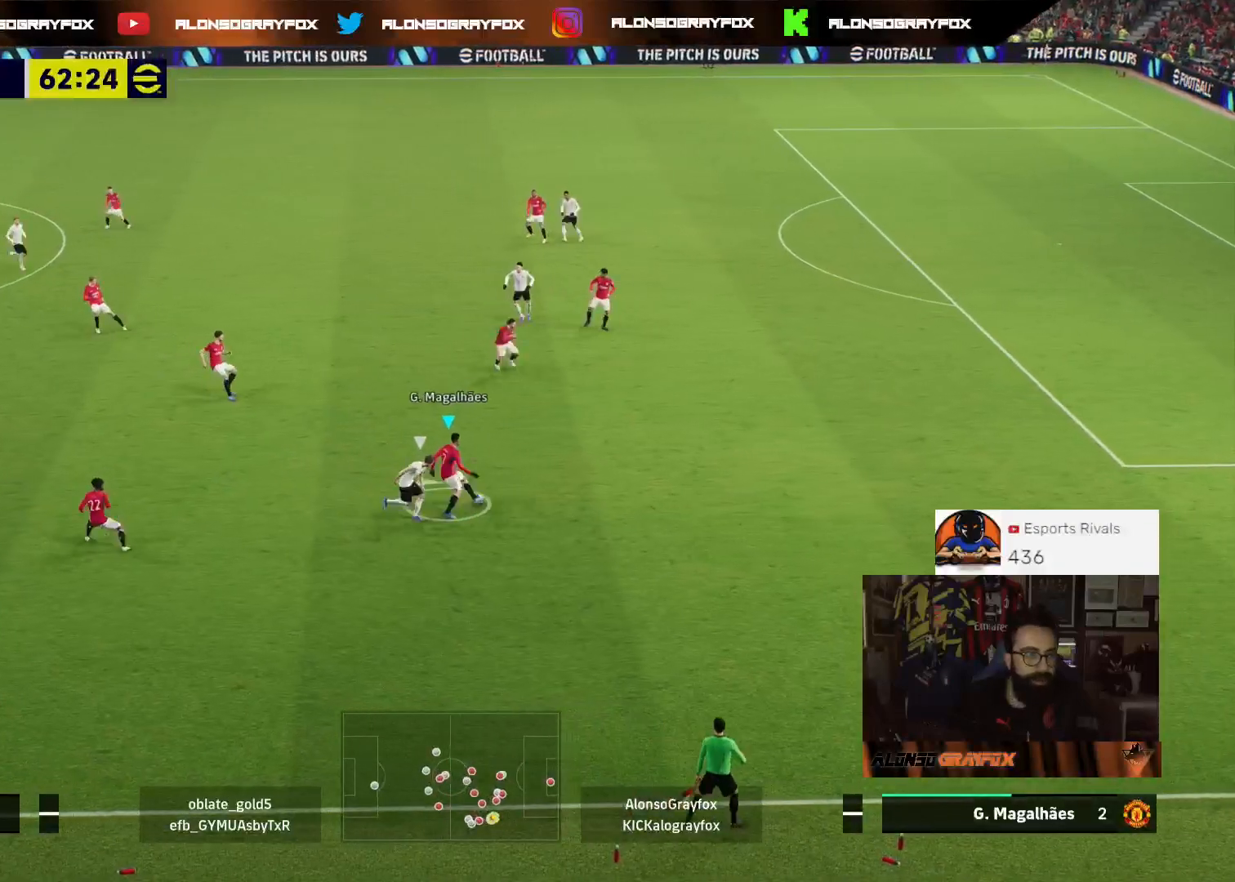
{"buttons": ["L3"], "left_stick": "up-left", "right_stick": "center", "events": [[67, "CROSS", "up"], [100, "R2", "down"], [333, "R2", "up"]]}
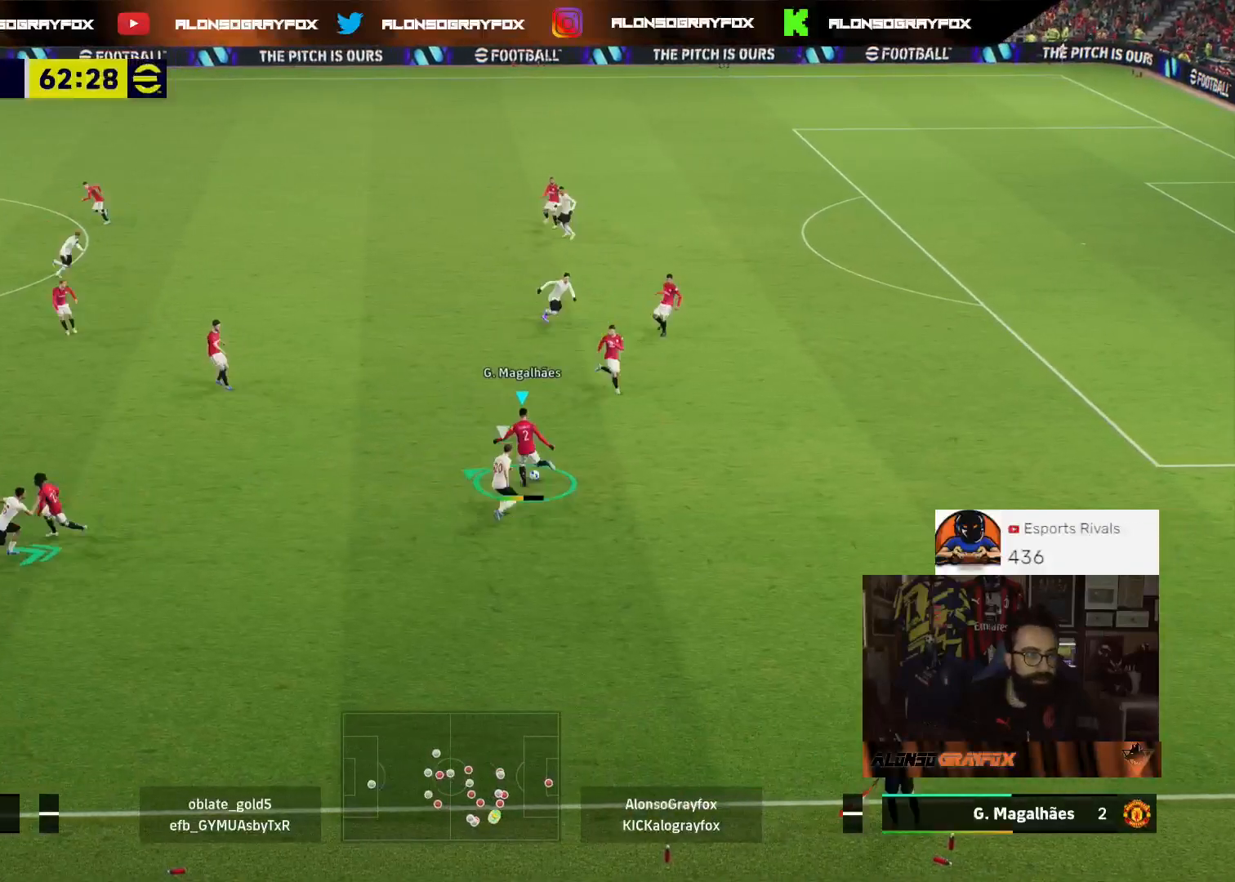
{"buttons": ["CROSS", "L3"], "left_stick": "up-left", "right_stick": "center", "events": [[400, "CROSS", "down"]]}
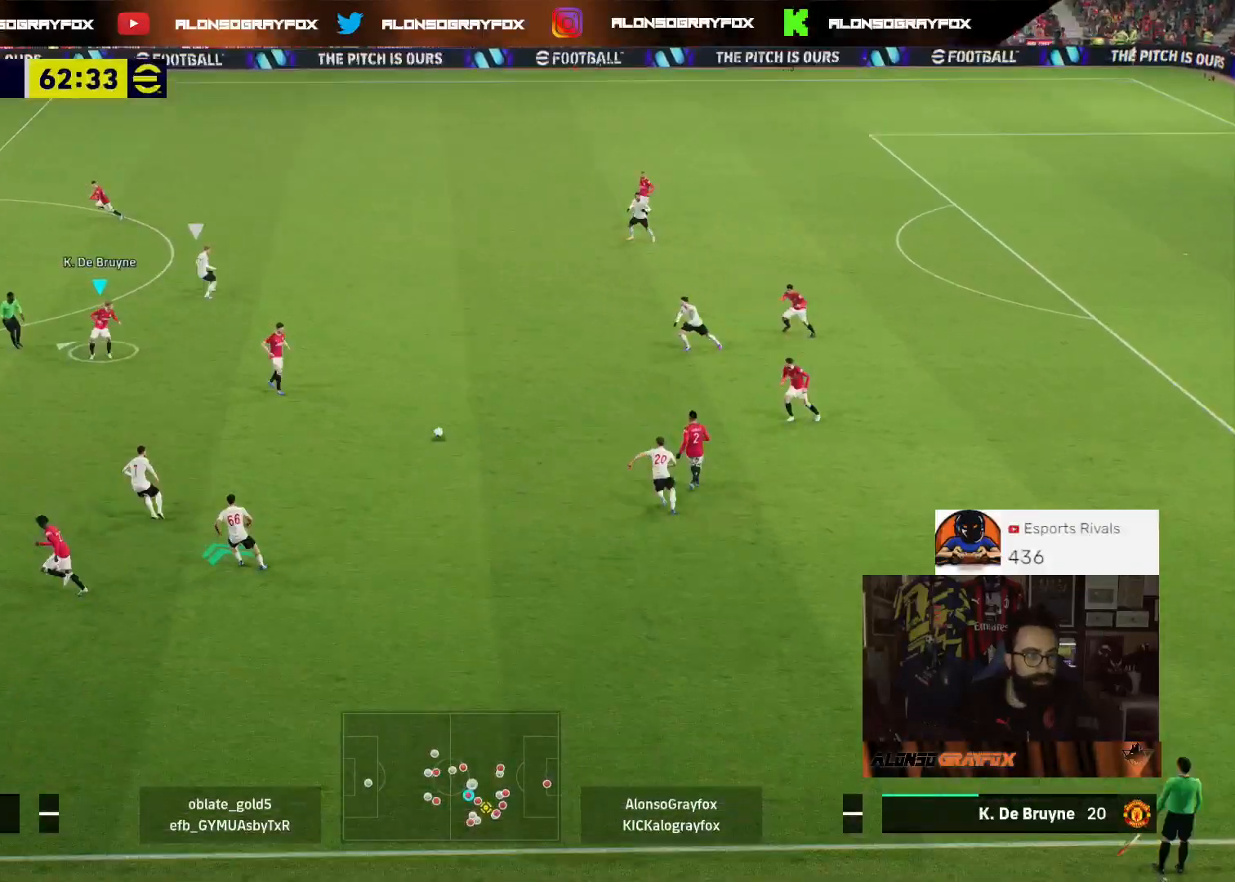
{"buttons": ["R2", "L3"], "left_stick": "up-left", "right_stick": "center", "events": [[67, "CROSS", "up"], [67, "R2", "down"]]}
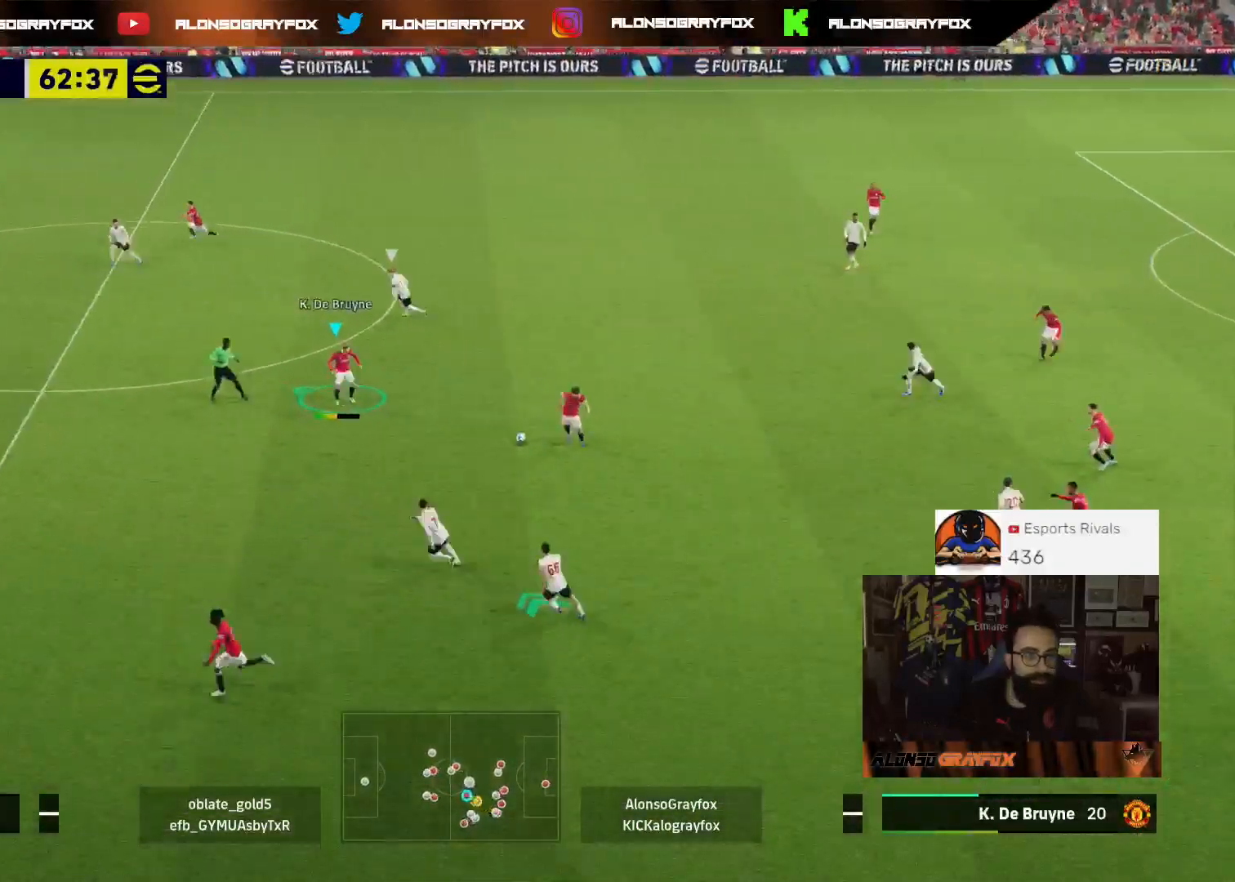
{"buttons": ["L3"], "left_stick": "left", "right_stick": "center", "events": [[467, "left_stick", "left"], [500, "R2", "up"]]}
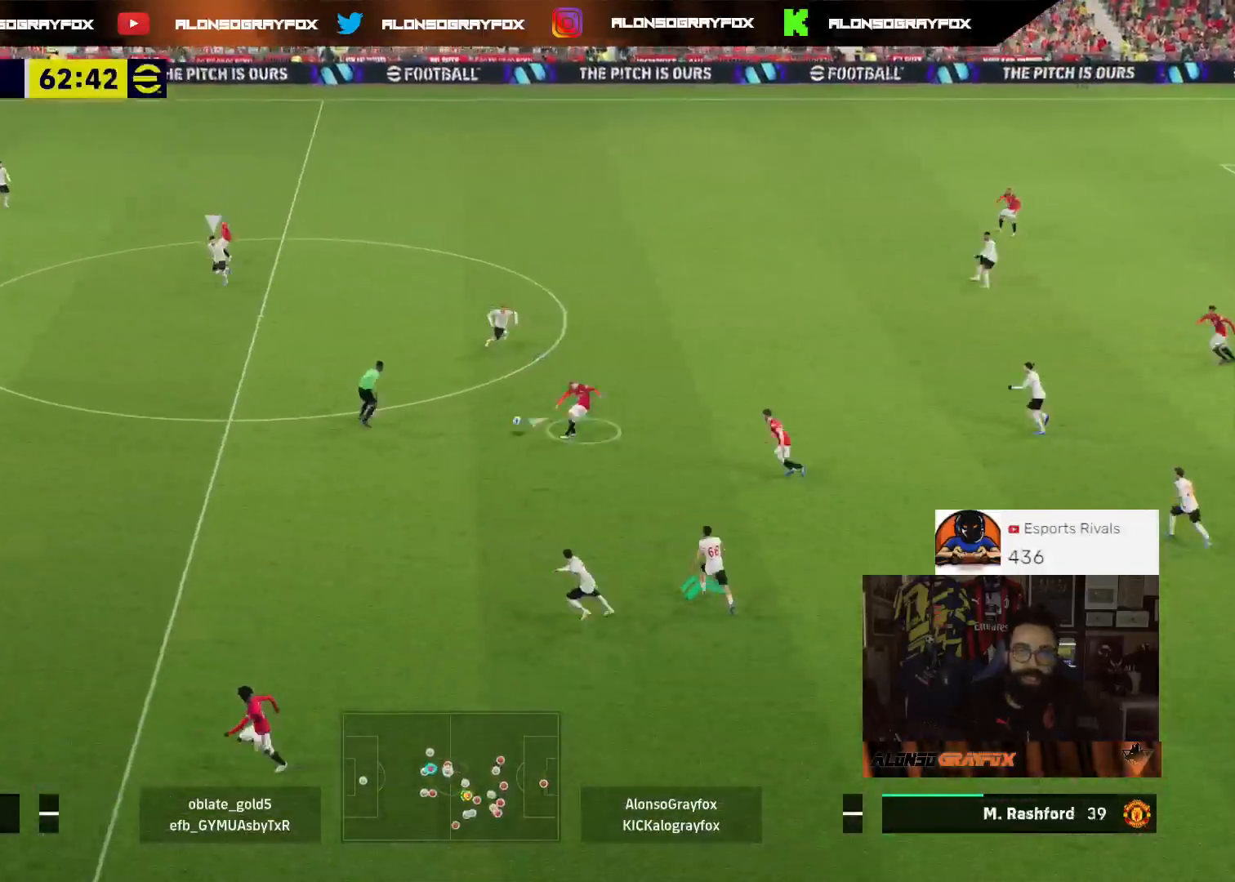
{"buttons": ["R2"], "left_stick": "down", "right_stick": "center", "events": [[100, "L3", "up"], [200, "left_stick", "down-right"], [467, "R2", "down"], [500, "left_stick", "down"]]}
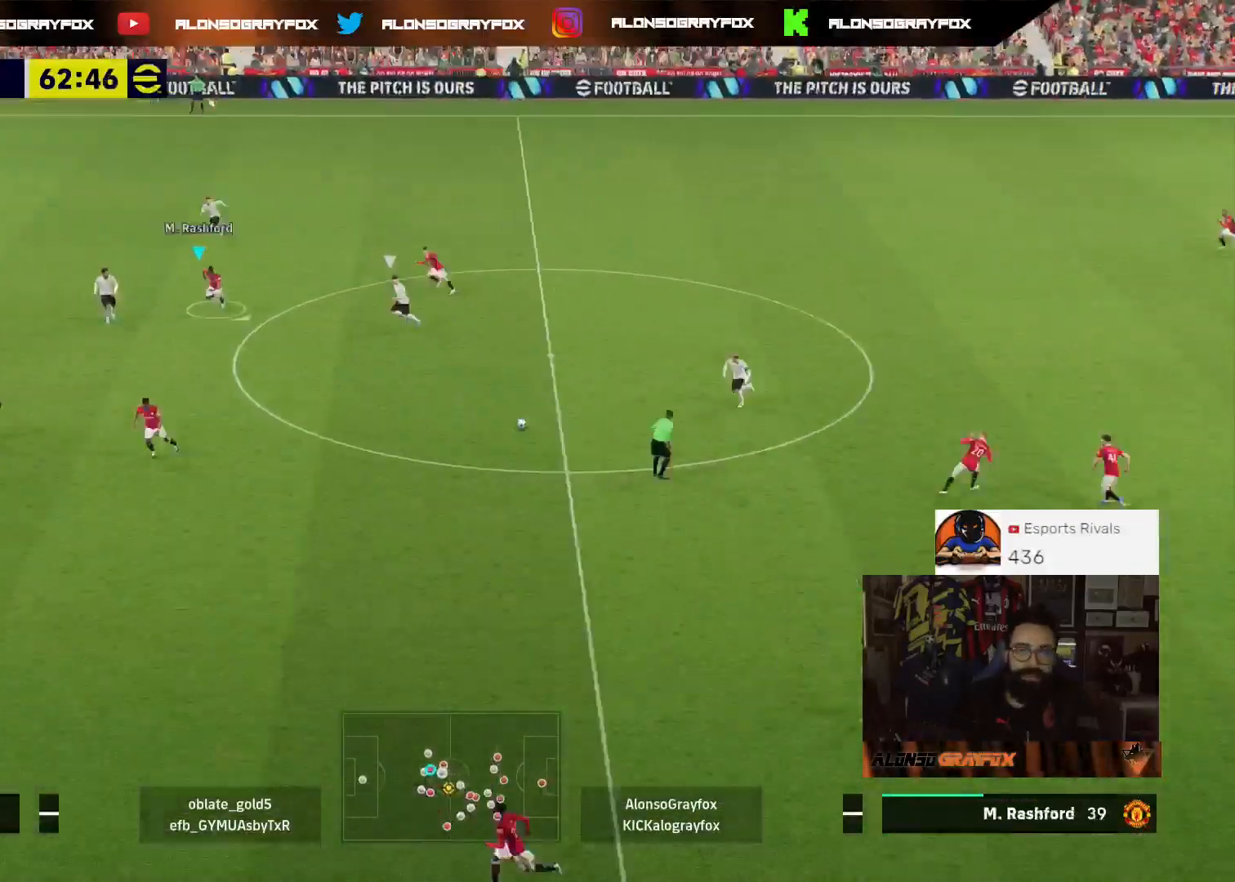
{"buttons": ["R2", "L3"], "left_stick": "down-left", "right_stick": "center", "events": [[67, "L3", "down"], [300, "CROSS", "down"], [333, "left_stick", "down-left"], [433, "CROSS", "up"]]}
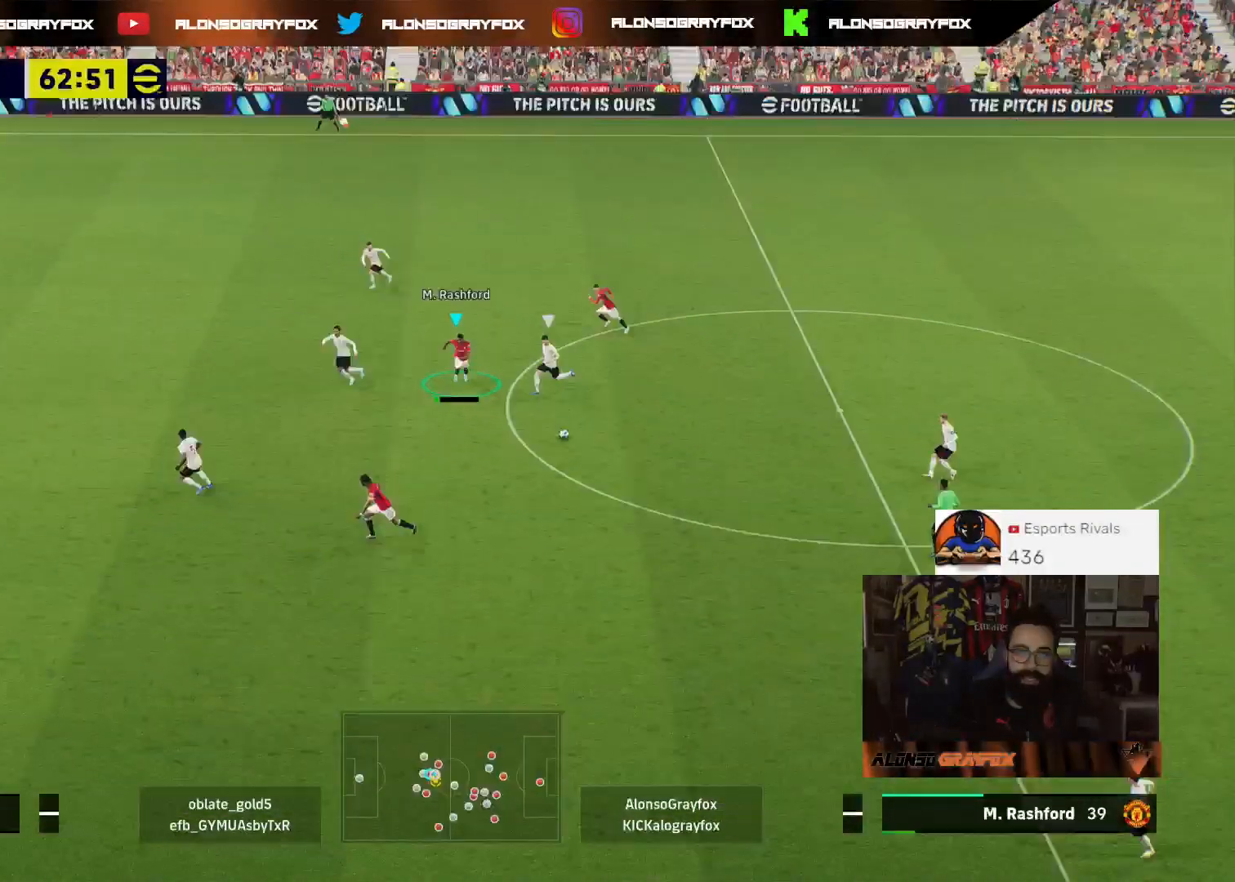
{"buttons": ["R1", "L3"], "left_stick": "left", "right_stick": "center", "events": [[233, "R2", "up"], [333, "R1", "down"], [500, "left_stick", "left"]]}
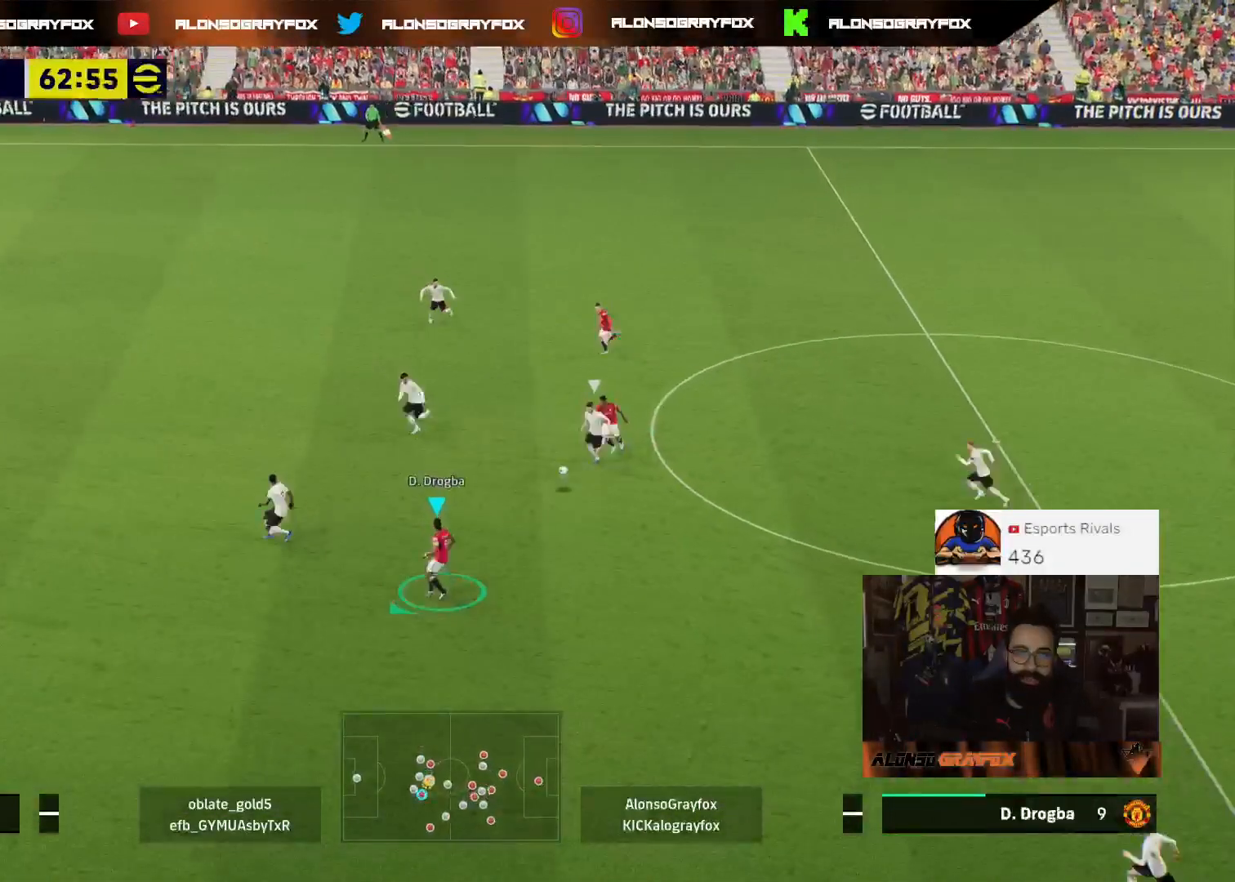
{"buttons": ["L3"], "left_stick": "down-left", "right_stick": "center", "events": [[133, "R1", "up"], [300, "left_stick", "down-left"], [367, "TRIANGLE", "down"], [467, "TRIANGLE", "up"]]}
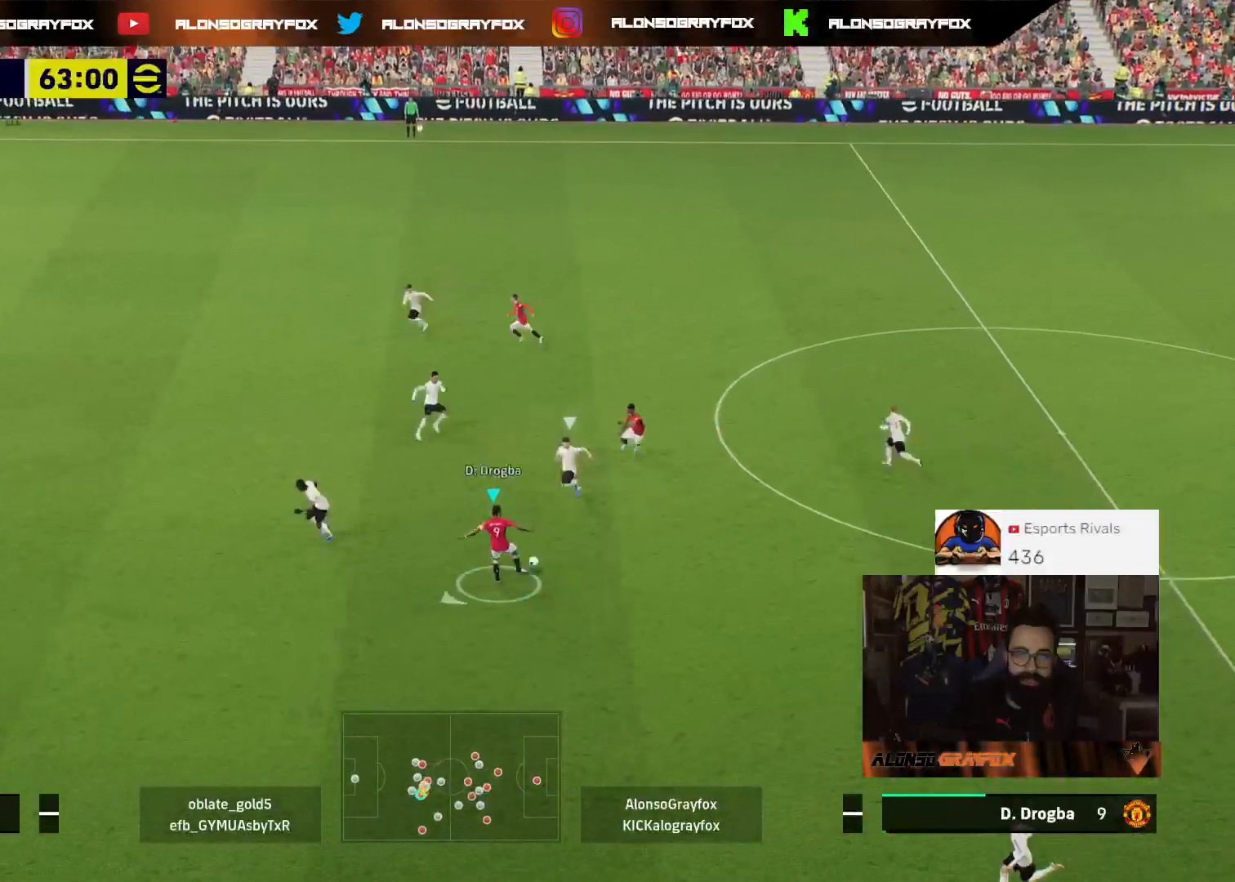
{"buttons": ["R2", "L3"], "left_stick": "left", "right_stick": "center", "events": [[33, "R2", "down"], [500, "left_stick", "left"]]}
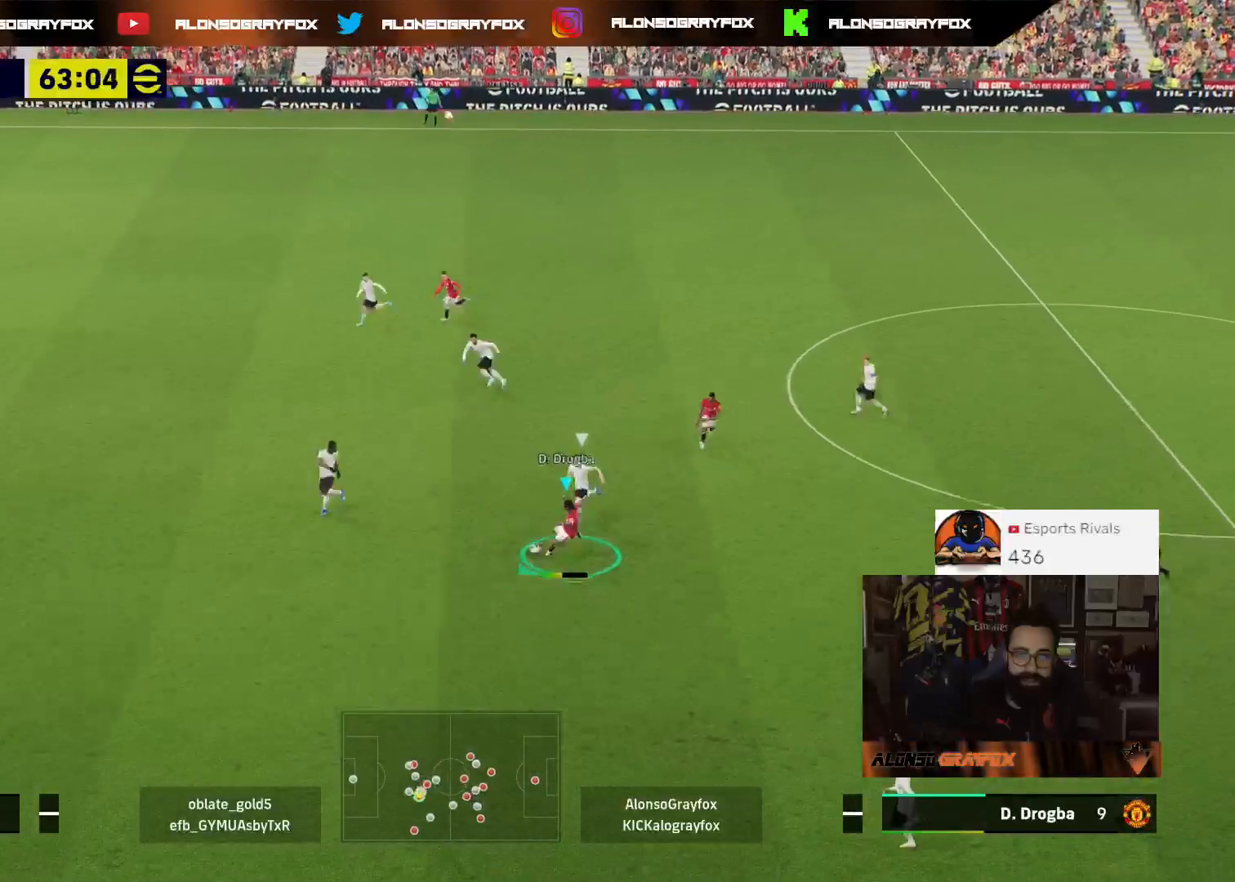
{"buttons": ["R2", "L3"], "left_stick": "left", "right_stick": "center", "events": []}
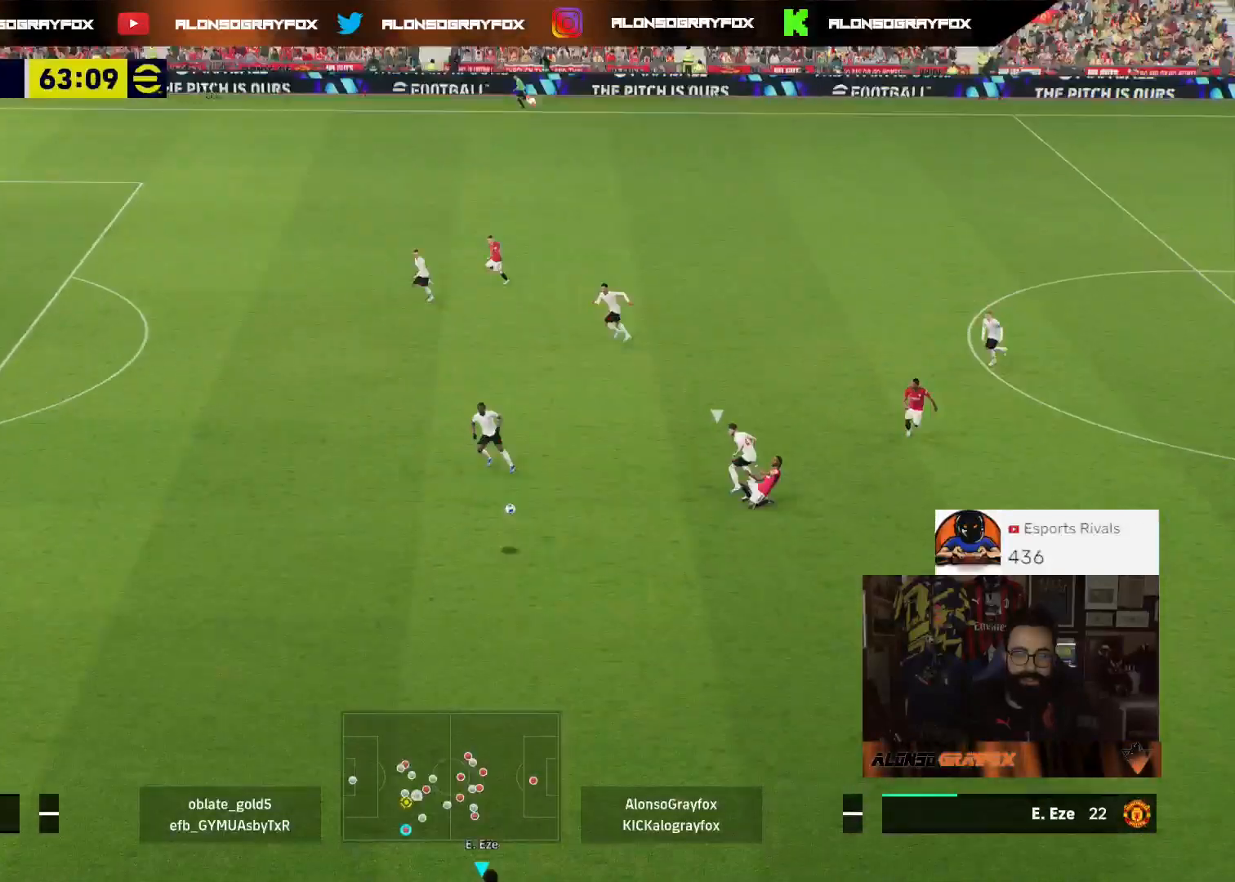
{"buttons": ["R2", "L3"], "left_stick": "up-left", "right_stick": "center", "events": [[33, "left_stick", "up-left"]]}
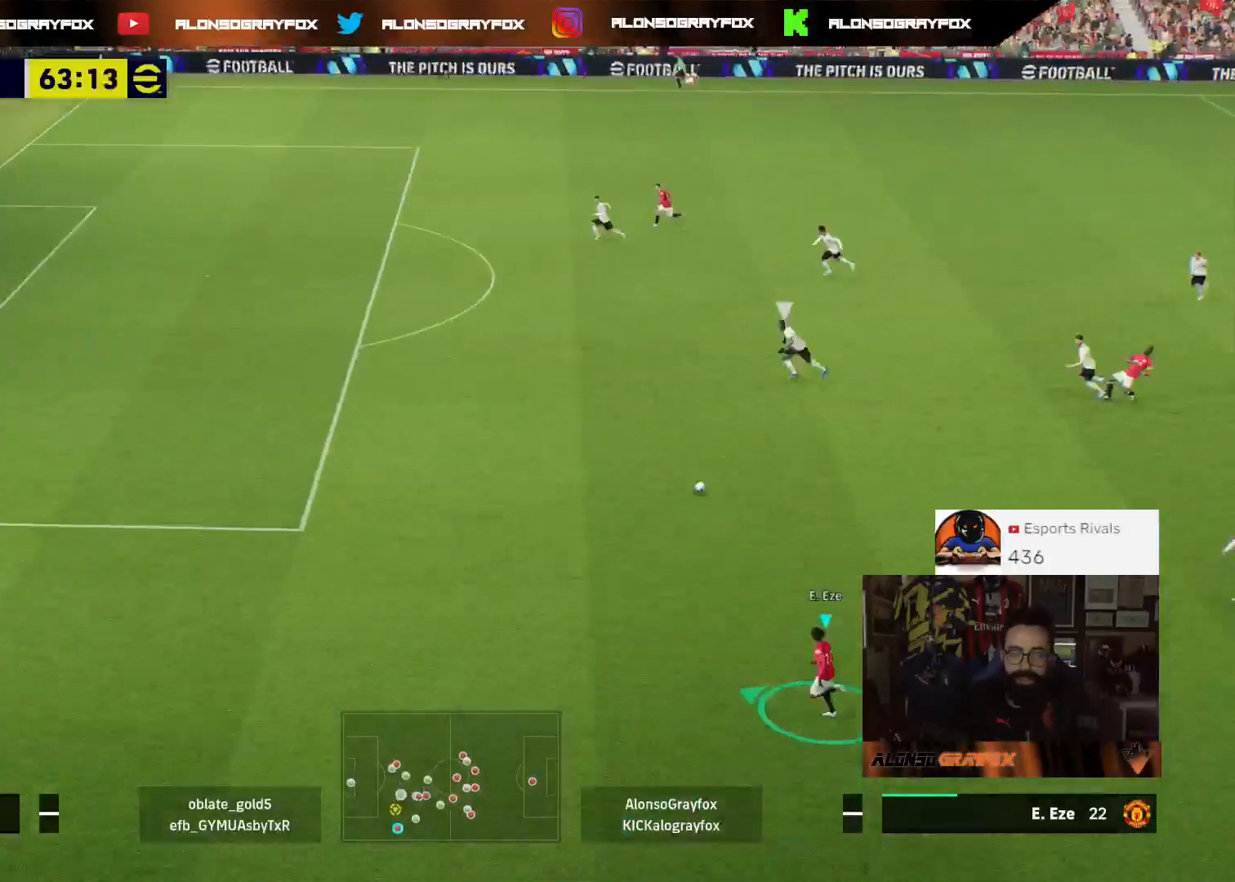
{"buttons": ["R2", "L3"], "left_stick": "up-left", "right_stick": "center", "events": []}